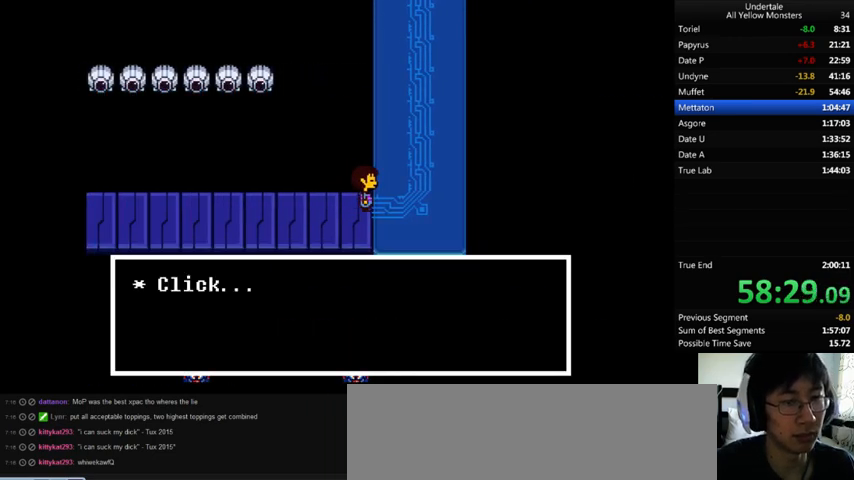
Gameplay with keyboard; each line is a JSON object with the keys held at the frame after it. "events" lists presses ("down") and releases ("up") of ".", "/", "0", "1", "2", "3", "4", "5", "6", "7", "8", "9", "a", "alt_l", "alt_r", "b", "backslash", "backspace", "c", "caps_lock", "comma", "ctrl_l", "ctrl_r", "d", "down", "e", "equals", "f", "g", "h", "i", "j", "k", "l", "lbracket", "left", "m", "minus", "n", "o", "p", "q", "quote", "r", "rbracket", "return", "right", "s", "semicolon", "shift_l", "shift_r", "space", "super", "t", "tab", "tilde", "u", "up", "v", "w", "x", "y" and "z" between this image and that frame as [ms after this image, input, new state], when the widget could be followed in between. No other keys are recorded. Mouse input is not recorded.
{"keys": ["right", "up", "x", "z"], "events": [[33, "return", "up"], [33, "shift_r", "up"], [33, "x", "down"], [33, "z", "up"], [133, "x", "up"], [133, "z", "down"], [200, "x", "down"], [200, "z", "up"], [233, "shift_r", "down"], [267, "shift_r", "up"], [267, "x", "up"], [267, "z", "down"], [333, "up", "down"], [333, "x", "down"], [367, "z", "up"], [433, "x", "up"], [433, "z", "down"], [500, "x", "down"]]}
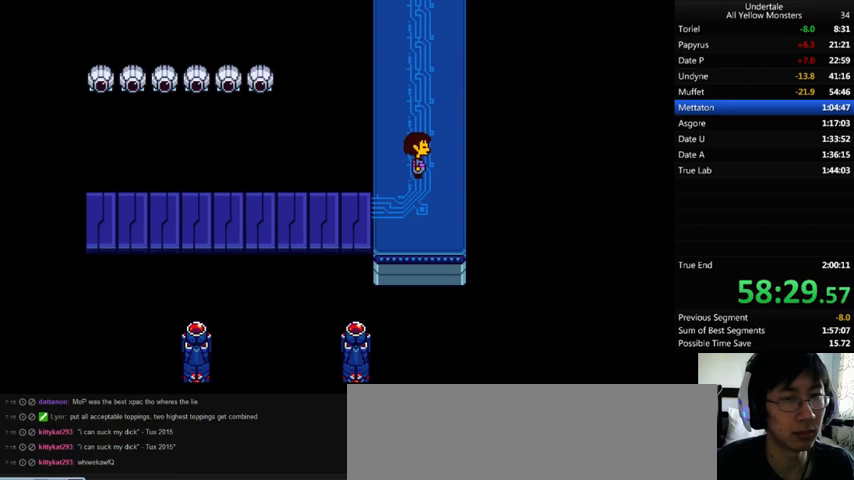
{"keys": ["up", "z"], "events": [[67, "z", "up"], [100, "right", "up"], [133, "left", "down"], [133, "x", "up"], [133, "z", "down"], [167, "x", "down"], [233, "z", "up"], [267, "left", "up"], [300, "x", "up"], [300, "z", "down"], [367, "x", "down"], [400, "z", "up"], [467, "x", "up"], [467, "z", "down"]]}
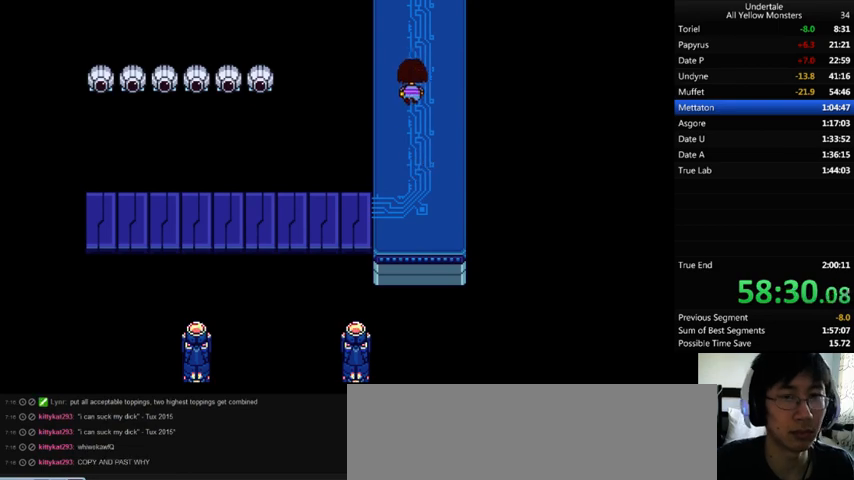
{"keys": ["up", "x"], "events": [[33, "x", "down"], [67, "z", "up"], [167, "left", "down"], [167, "x", "up"], [167, "z", "down"], [233, "x", "down"], [300, "z", "up"], [333, "x", "up"], [367, "left", "up"], [367, "z", "down"], [433, "x", "down"], [433, "z", "up"]]}
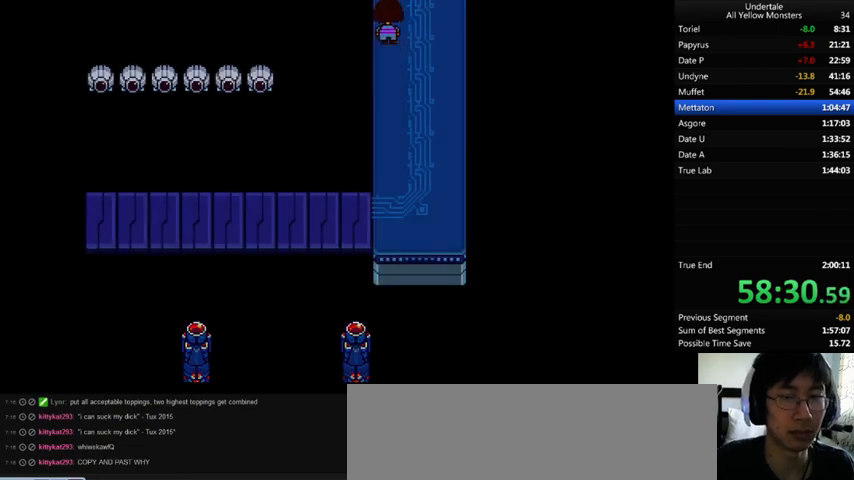
{"keys": ["return", "shift_r", "up", "z"], "events": [[33, "return", "down"], [33, "shift_r", "down"], [33, "x", "up"], [33, "z", "down"], [100, "return", "up"], [100, "shift_r", "up"], [133, "x", "down"], [133, "z", "up"], [167, "return", "down"], [167, "shift_r", "down"], [200, "return", "up"], [200, "shift_r", "up"], [200, "x", "up"], [200, "z", "down"], [267, "return", "down"], [267, "shift_r", "down"], [267, "x", "down"], [267, "z", "up"], [333, "return", "up"], [333, "shift_r", "up"], [333, "x", "up"], [367, "return", "down"], [367, "shift_r", "down"], [367, "z", "down"], [433, "return", "up"], [433, "shift_r", "up"], [433, "x", "down"], [433, "z", "up"], [467, "return", "down"], [467, "shift_r", "down"], [467, "x", "up"], [500, "z", "down"]]}
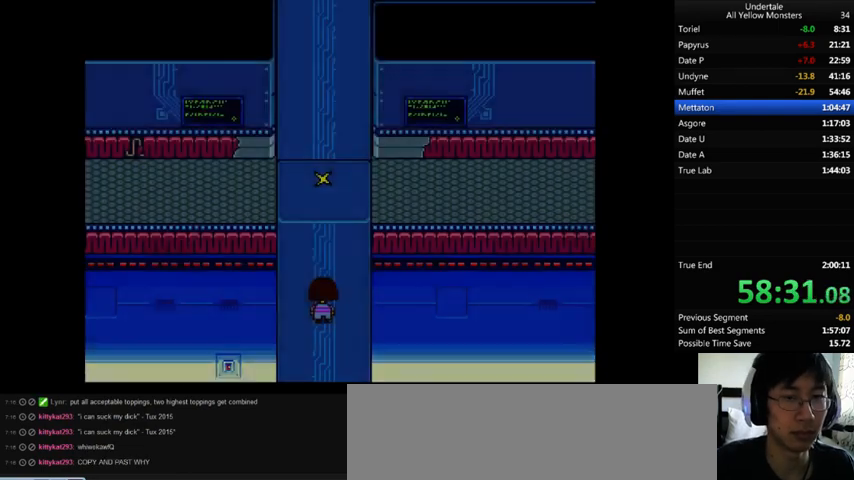
{"keys": ["left", "up", "z"], "events": [[33, "return", "up"], [33, "shift_r", "up"], [100, "x", "down"], [100, "z", "up"], [133, "left", "down"], [133, "x", "up"], [200, "z", "down"], [233, "x", "down"], [267, "z", "up"], [300, "x", "up"], [333, "z", "down"], [367, "x", "down"], [400, "z", "up"], [433, "x", "up"], [500, "z", "down"]]}
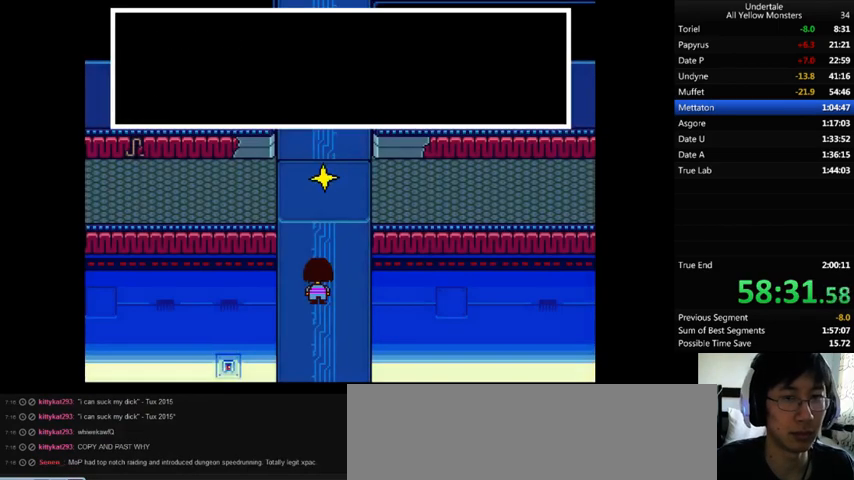
{"keys": ["left", "up"], "events": [[33, "x", "down"], [33, "z", "up"], [100, "x", "up"], [100, "z", "down"], [167, "x", "down"], [167, "z", "up"], [200, "x", "up"], [233, "z", "down"], [333, "x", "down"], [333, "z", "up"], [367, "x", "up"], [400, "z", "down"], [433, "x", "down"], [433, "z", "up"], [500, "x", "up"]]}
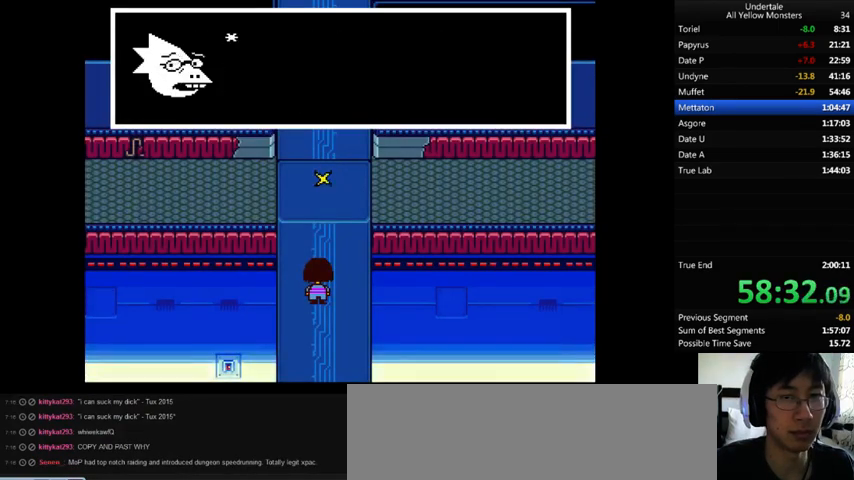
{"keys": ["left", "up", "x"], "events": [[33, "z", "down"], [67, "x", "down"], [67, "z", "up"], [167, "x", "up"], [167, "z", "down"], [200, "x", "down"], [200, "z", "up"], [267, "x", "up"], [267, "z", "down"], [333, "x", "down"], [333, "z", "up"], [400, "x", "up"], [400, "z", "down"], [500, "x", "down"], [500, "z", "up"]]}
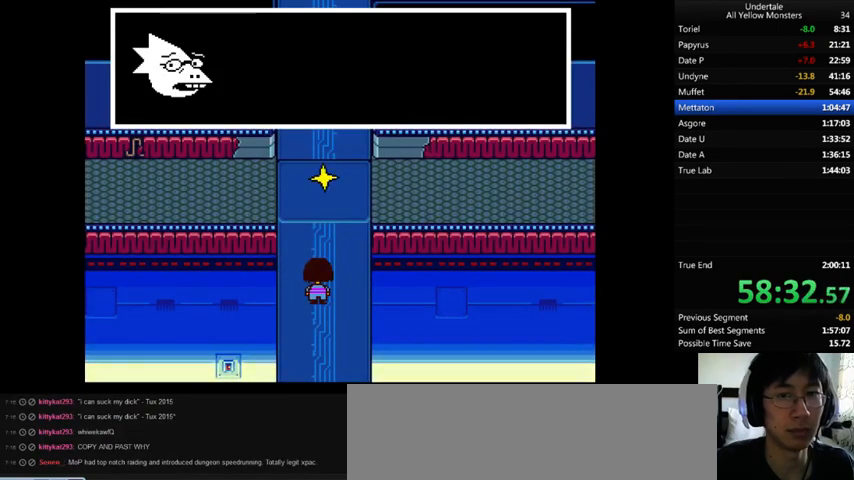
{"keys": ["left", "up"], "events": [[67, "x", "up"], [67, "z", "down"], [133, "x", "down"], [133, "z", "up"], [200, "x", "up"], [200, "z", "down"], [233, "z", "up"], [267, "x", "down"], [333, "x", "up"], [333, "z", "down"], [367, "z", "up"], [400, "x", "down"], [433, "z", "down"], [467, "x", "up"], [500, "z", "up"]]}
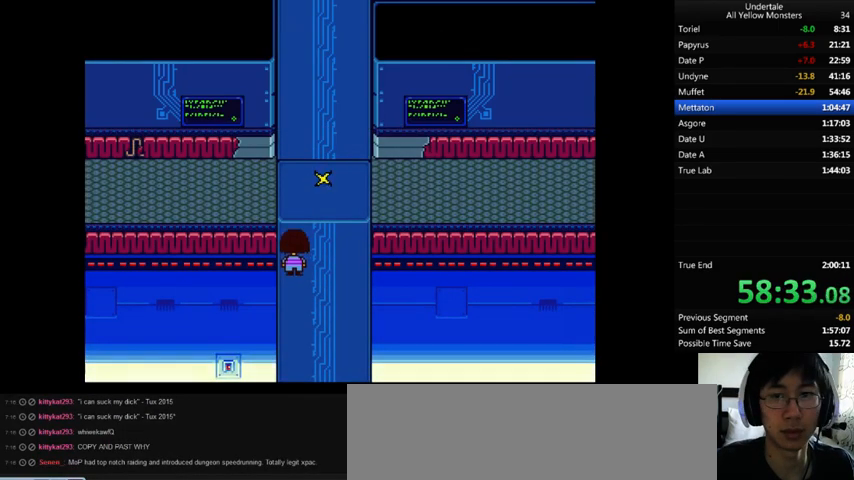
{"keys": ["left", "up"], "events": []}
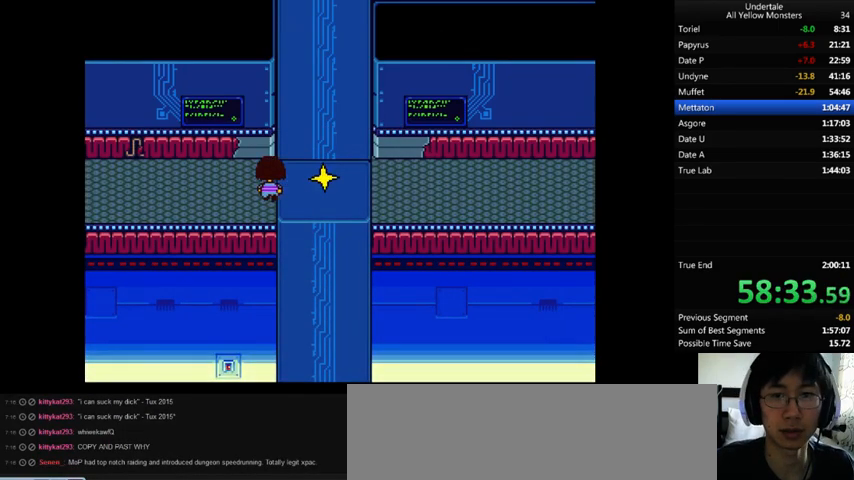
{"keys": ["down", "left", "up"], "events": [[167, "up", "up"], [433, "up", "down"], [467, "down", "down"]]}
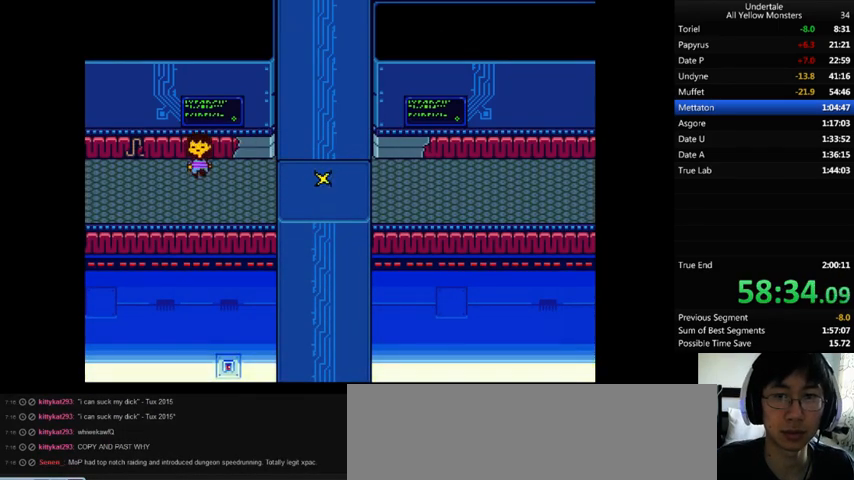
{"keys": ["down", "left", "up"], "events": []}
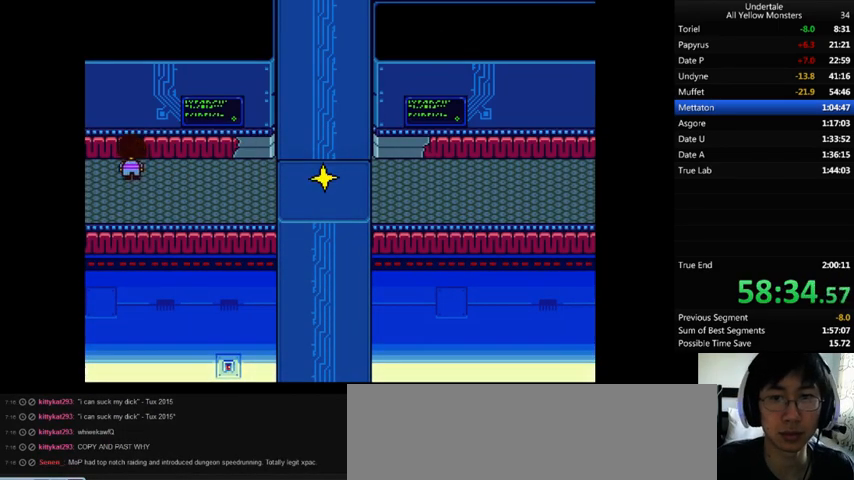
{"keys": ["down", "left", "up"], "events": [[333, "down", "up"], [333, "up", "up"], [433, "down", "down"], [433, "up", "down"]]}
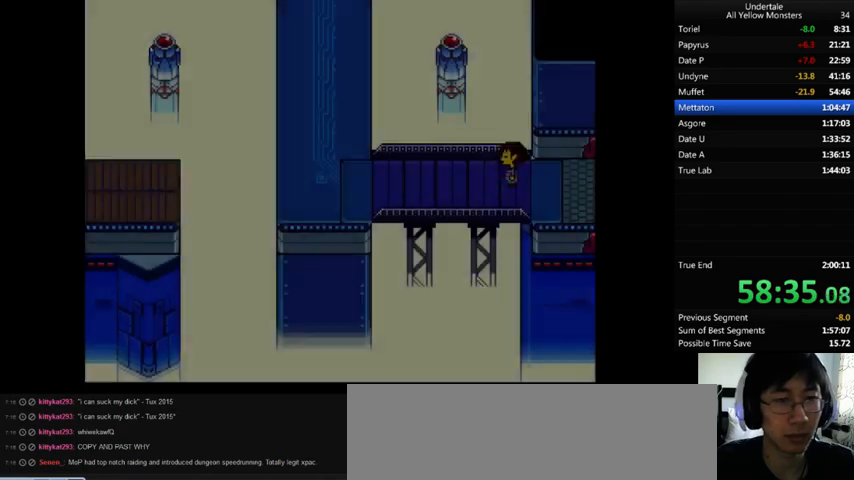
{"keys": ["down", "left", "up"], "events": []}
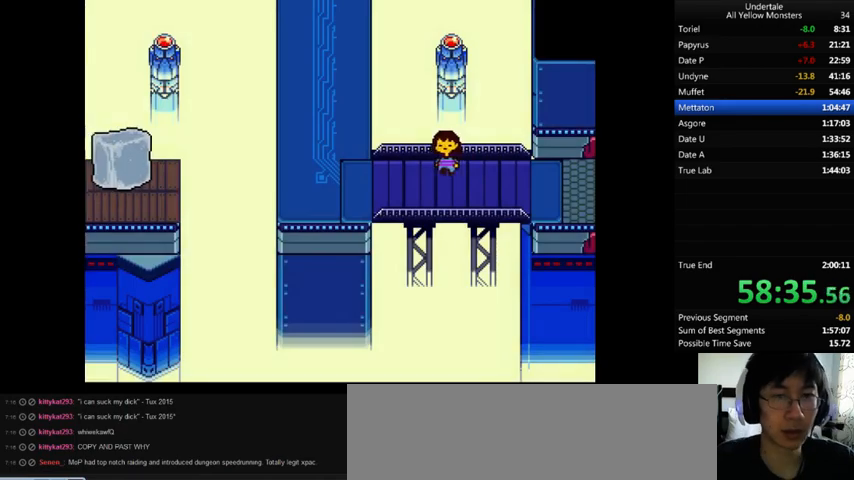
{"keys": ["down", "left", "up"], "events": []}
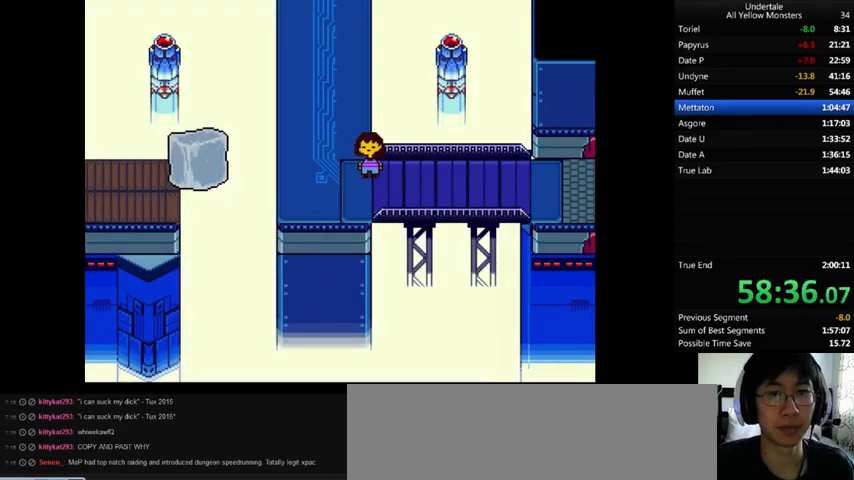
{"keys": ["up"], "events": [[433, "down", "up"], [467, "left", "up"]]}
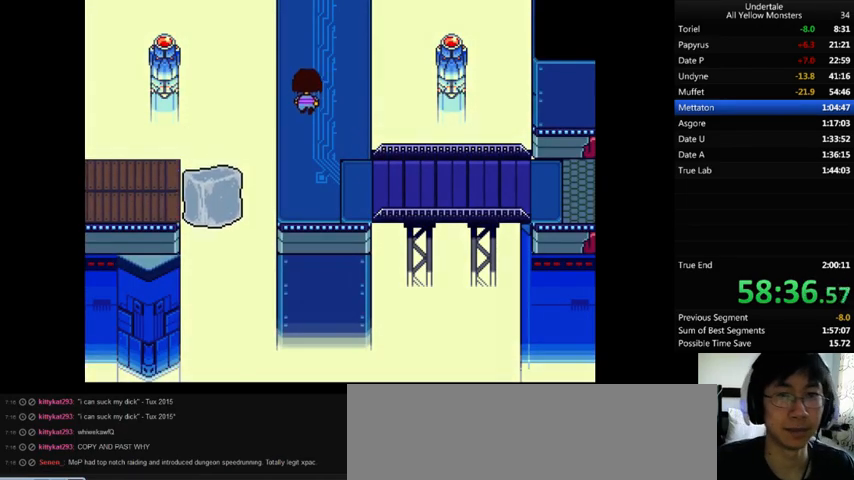
{"keys": ["up", "z"], "events": [[100, "z", "down"], [167, "right", "down"], [167, "x", "down"], [200, "z", "up"], [267, "x", "up"], [333, "right", "up"], [333, "z", "down"], [367, "x", "down"], [400, "z", "up"], [433, "x", "up"], [467, "z", "down"]]}
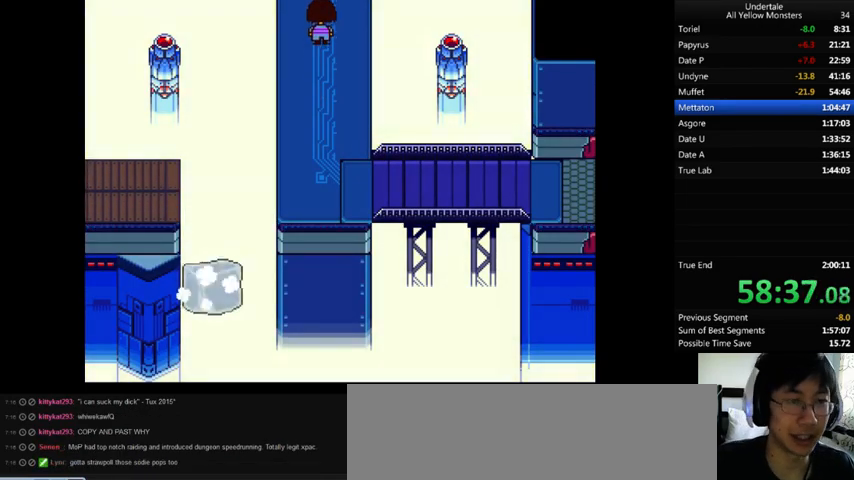
{"keys": ["left", "up"], "events": [[33, "left", "down"], [33, "x", "down"], [33, "z", "up"], [133, "x", "up"], [133, "z", "down"], [233, "x", "down"], [233, "z", "up"], [300, "x", "up"]]}
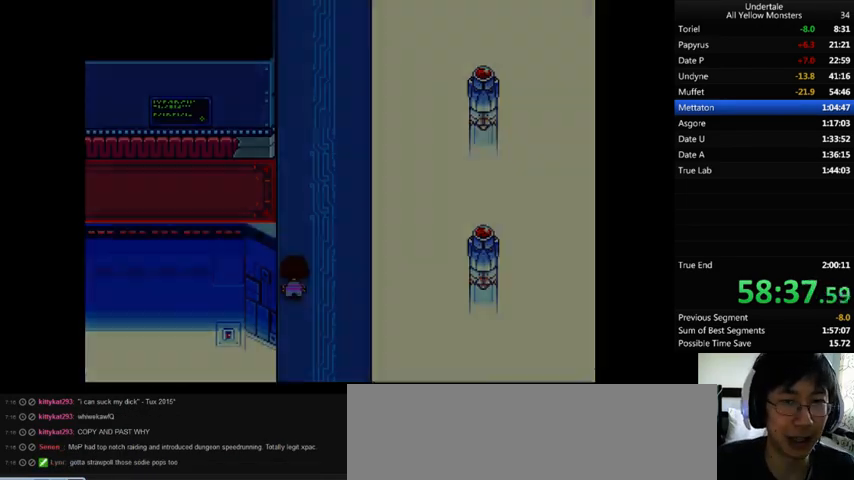
{"keys": ["left", "up"], "events": []}
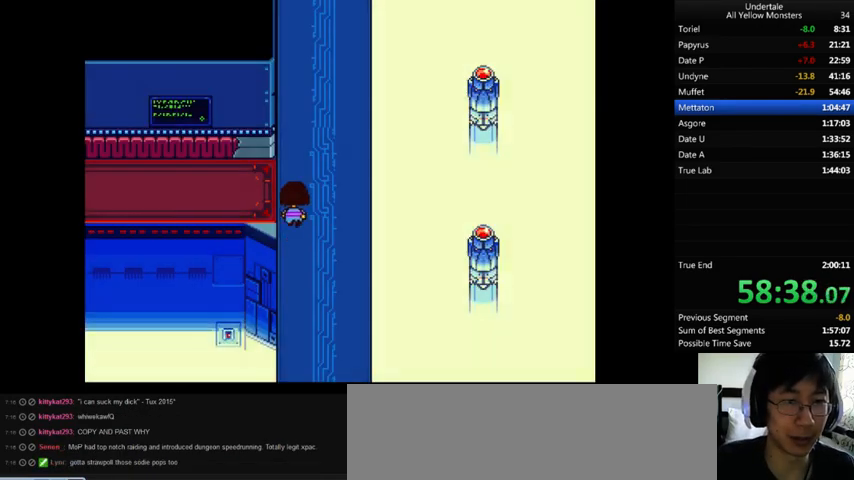
{"keys": ["down", "left", "up"], "events": [[333, "down", "down"]]}
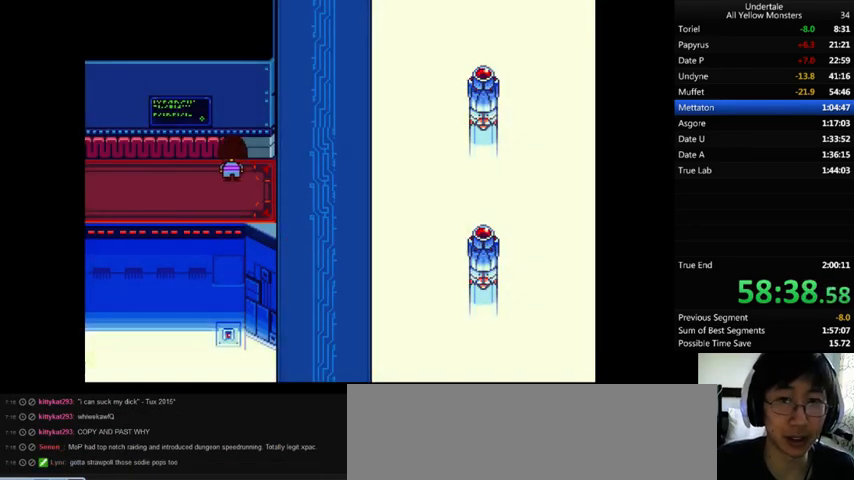
{"keys": ["down", "left", "up"], "events": []}
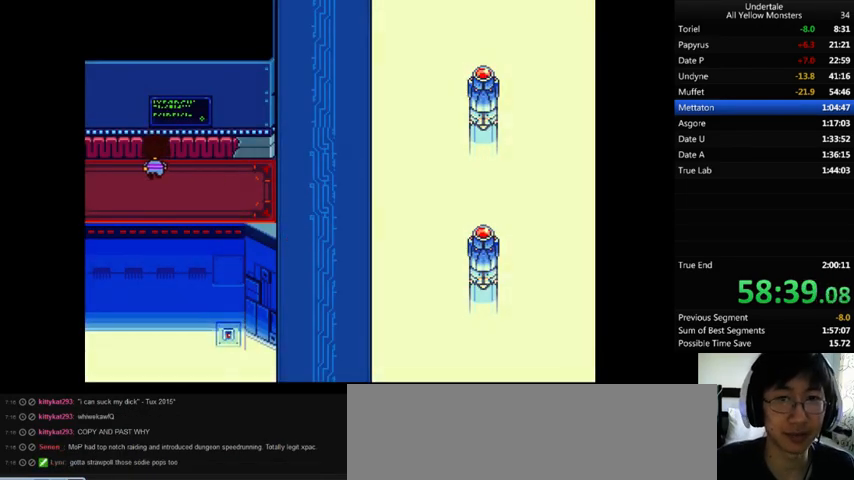
{"keys": ["down", "left", "up"], "events": []}
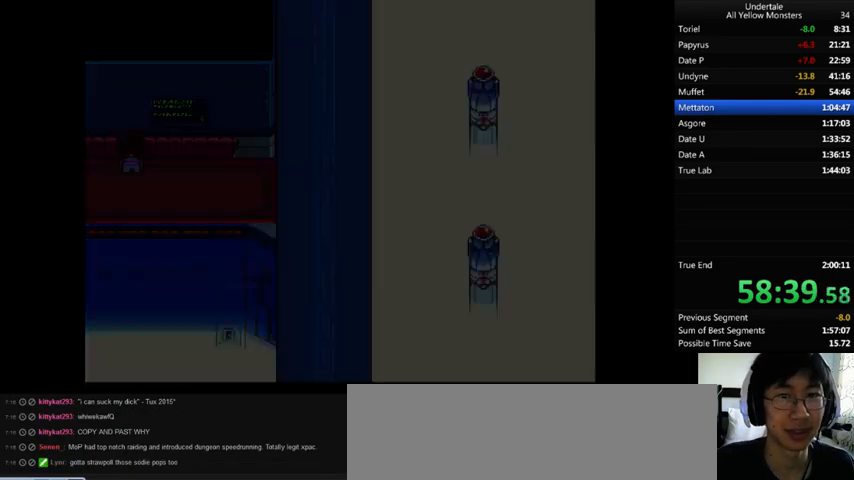
{"keys": ["down", "left", "up"], "events": []}
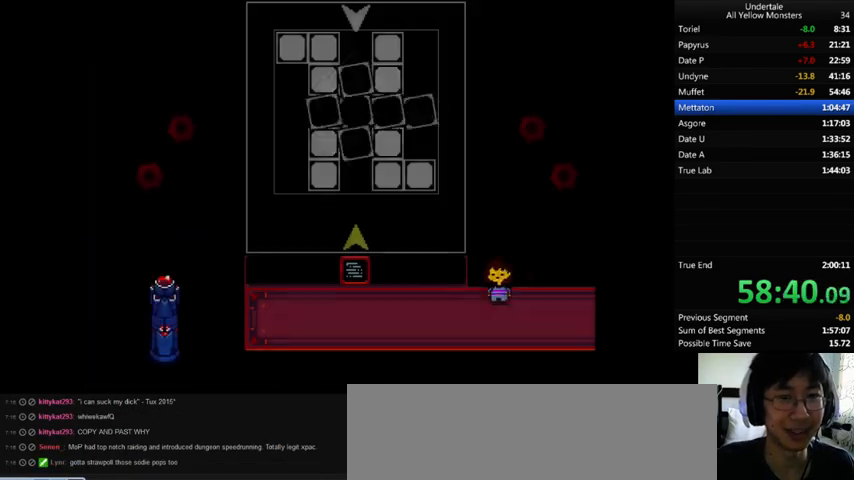
{"keys": ["left"], "events": [[200, "down", "up"], [200, "up", "up"]]}
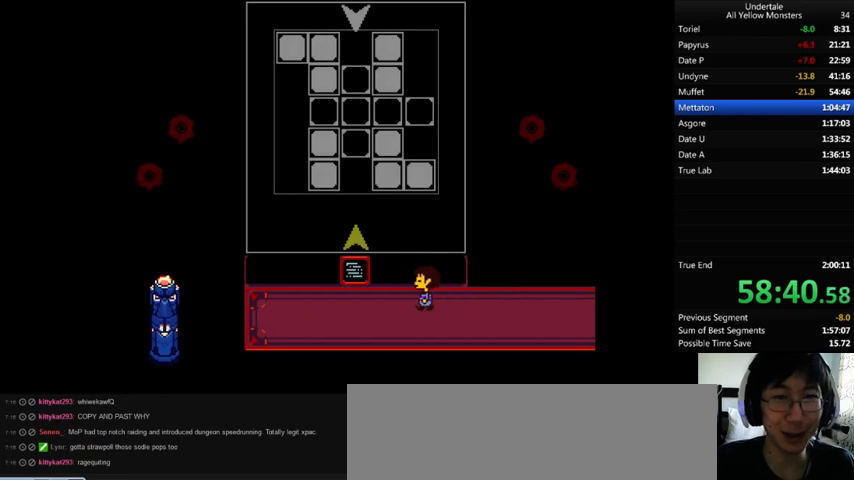
{"keys": ["left", "up"], "events": [[467, "up", "down"]]}
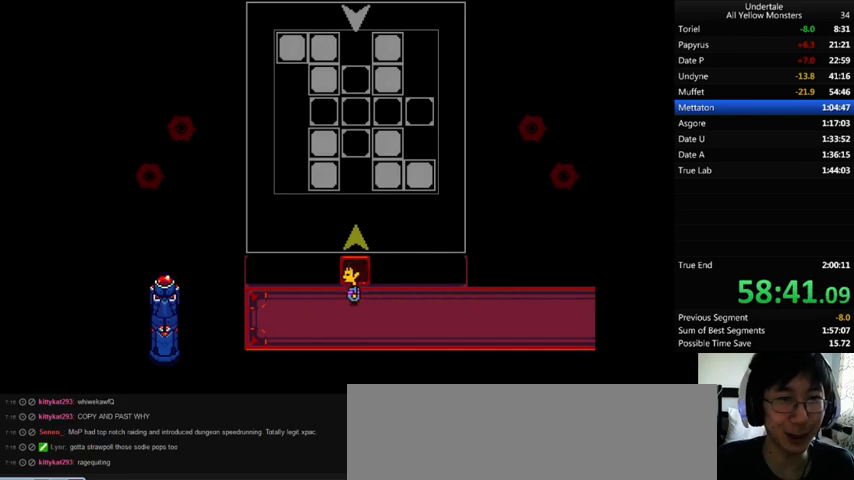
{"keys": [], "events": [[33, "left", "up"], [33, "z", "down"], [133, "x", "down"], [200, "up", "up"], [200, "z", "up"], [233, "x", "up"]]}
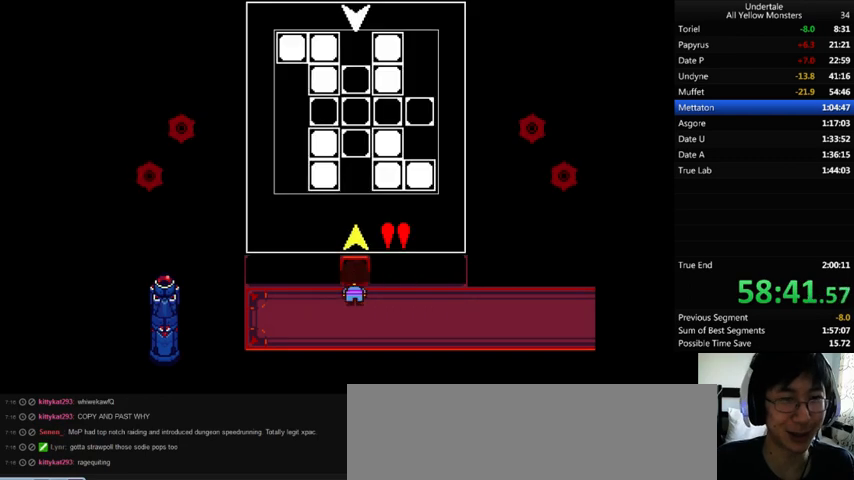
{"keys": [], "events": [[200, "down", "down"], [300, "down", "up"], [333, "left", "down"], [467, "left", "up"]]}
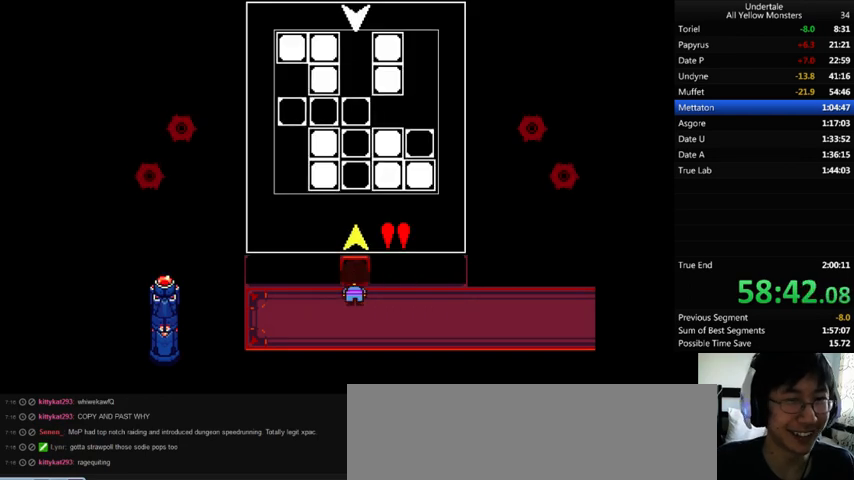
{"keys": ["down"], "events": [[67, "down", "down"], [167, "down", "up"], [233, "left", "down"], [333, "left", "up"], [433, "down", "down"]]}
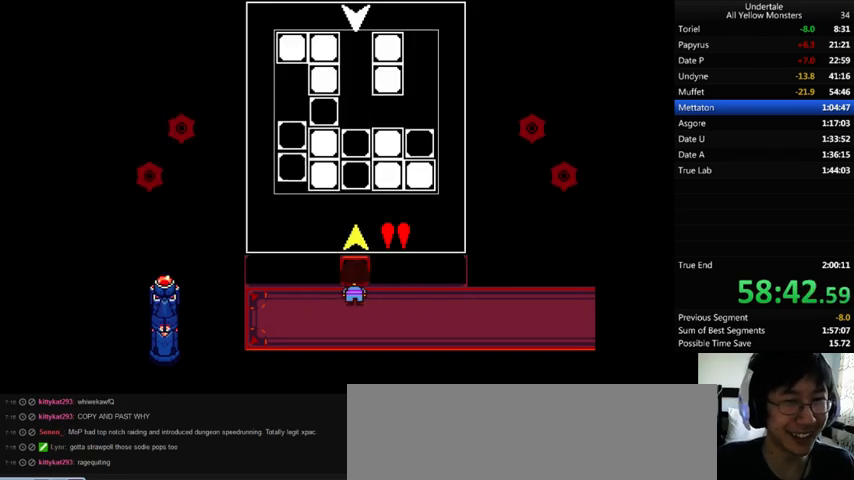
{"keys": [], "events": [[33, "down", "up"], [100, "left", "down"], [200, "left", "up"], [367, "up", "down"], [467, "up", "up"]]}
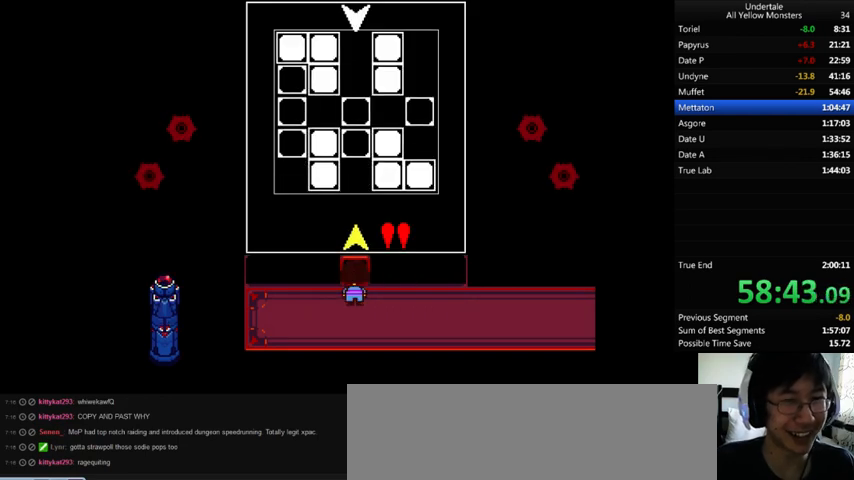
{"keys": [], "events": [[33, "left", "down"], [133, "left", "up"], [233, "z", "down"], [333, "z", "up"], [400, "z", "down"], [500, "z", "up"]]}
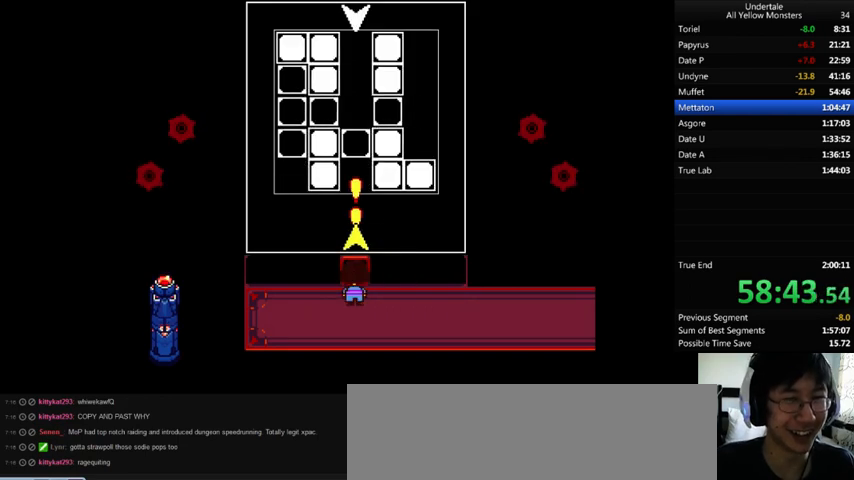
{"keys": ["down", "right"], "events": [[33, "z", "down"], [100, "z", "up"], [167, "down", "down"], [167, "right", "down"], [167, "z", "down"], [233, "x", "down"], [233, "z", "up"], [300, "x", "up"], [300, "z", "down"], [400, "z", "up"]]}